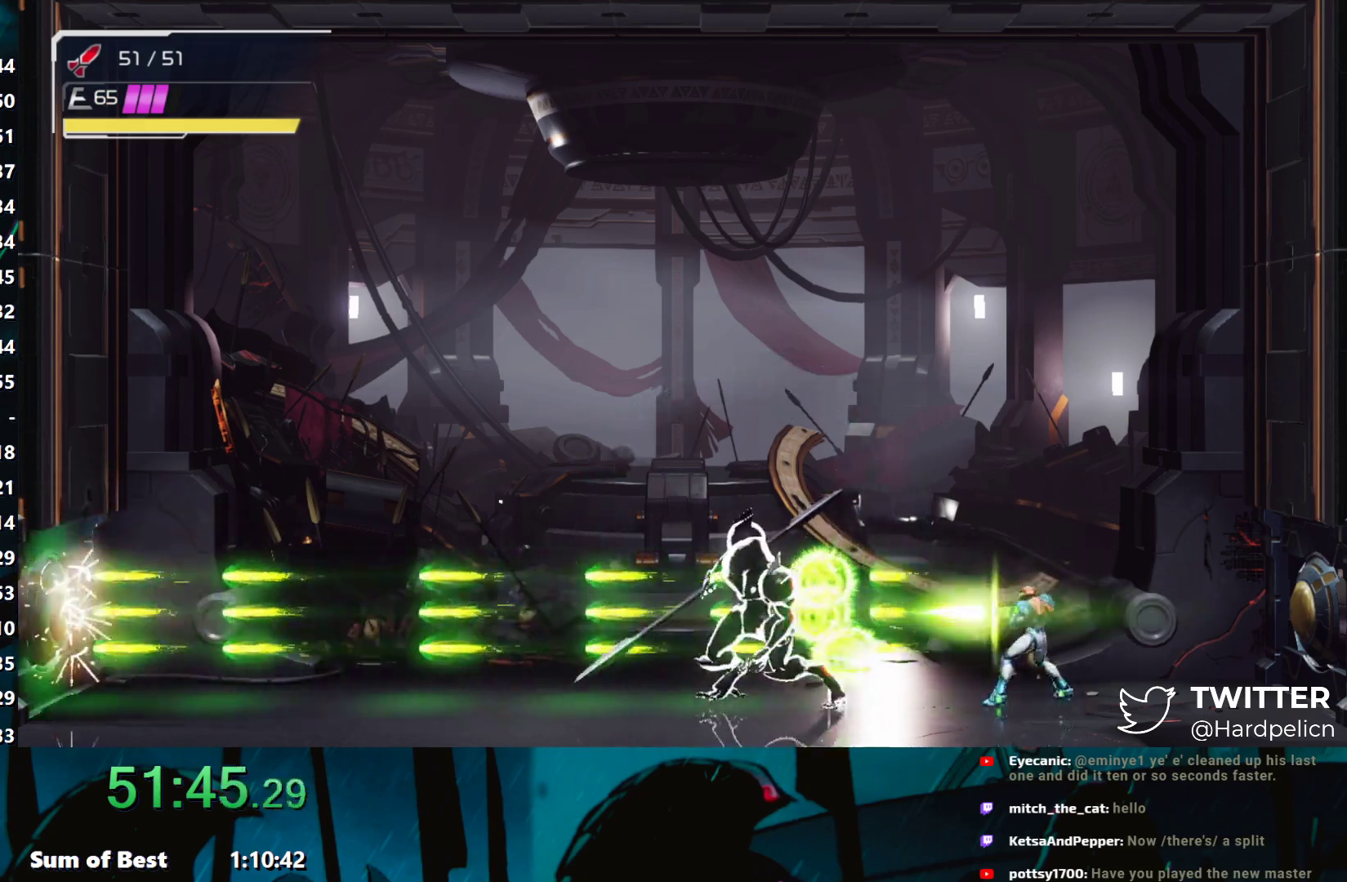
Gameplay with a controller (Nintendo layout); each line is a JSON object with the inputs held at the frame after it. "events" lists button and stick changes between this image and that frame as [ms after this image, input, new state], when the widget could be followed in between. Not read: L3 R3 right_stick.
{"buttons": ["Y"], "left_stick": "center", "events": [[33, "Y", "down"], [67, "Y", "up"], [83, "Y", "down"], [133, "Y", "up"], [150, "Y", "down"], [267, "Y", "up"], [283, "Y", "down"], [317, "Y", "up"], [333, "Y", "down"], [383, "Y", "up"], [417, "Y", "down"], [450, "Y", "up"], [467, "Y", "down"]]}
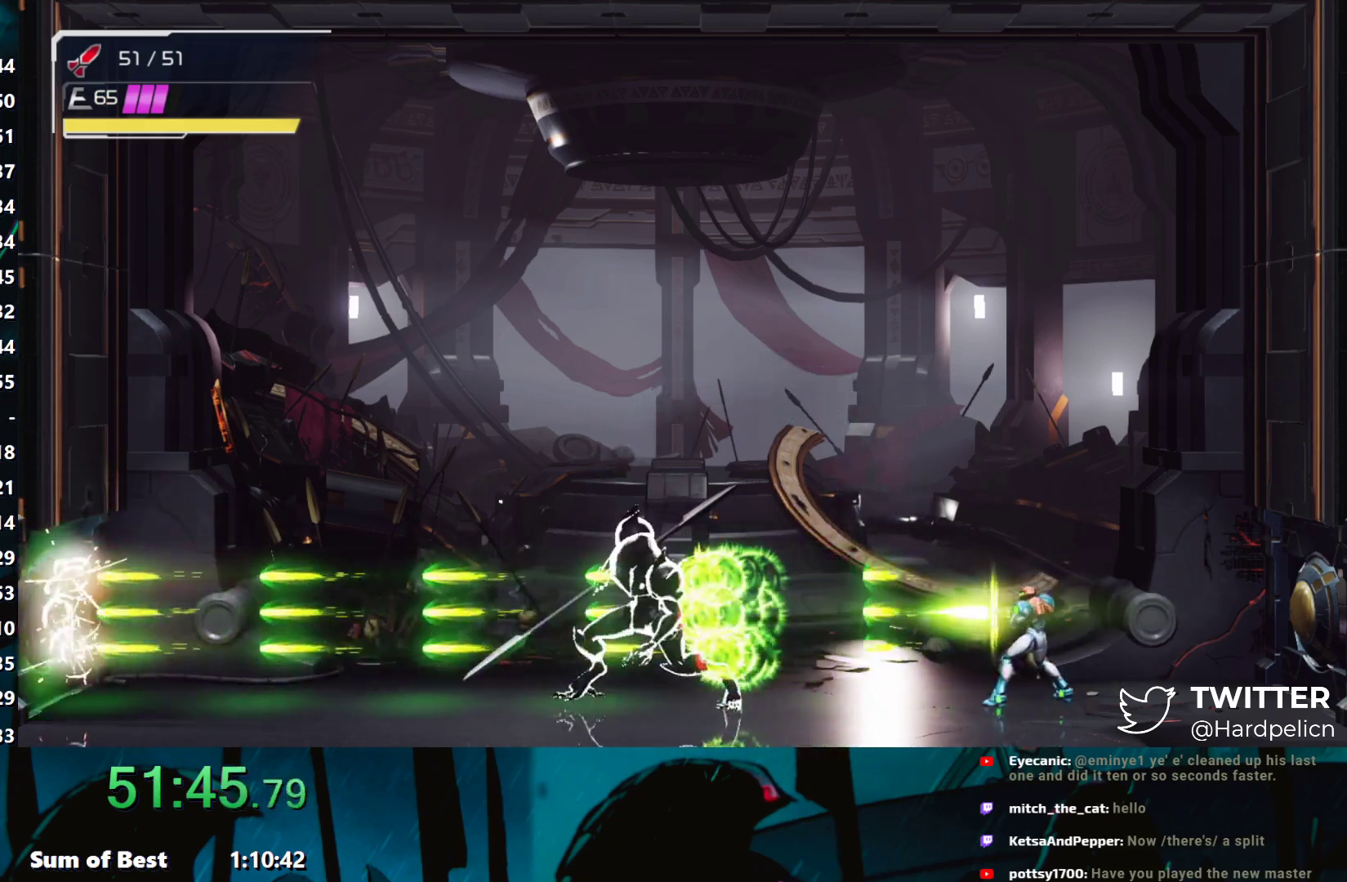
{"buttons": ["Y"], "left_stick": "center", "events": [[17, "Y", "up"], [33, "Y", "down"], [83, "Y", "up"], [100, "Y", "down"], [133, "Y", "up"], [167, "Y", "down"], [200, "Y", "up"], [217, "Y", "down"], [250, "Y", "up"], [300, "Y", "down"], [333, "Y", "up"], [350, "Y", "down"], [400, "Y", "up"], [417, "Y", "down"], [450, "Y", "up"], [467, "Y", "down"]]}
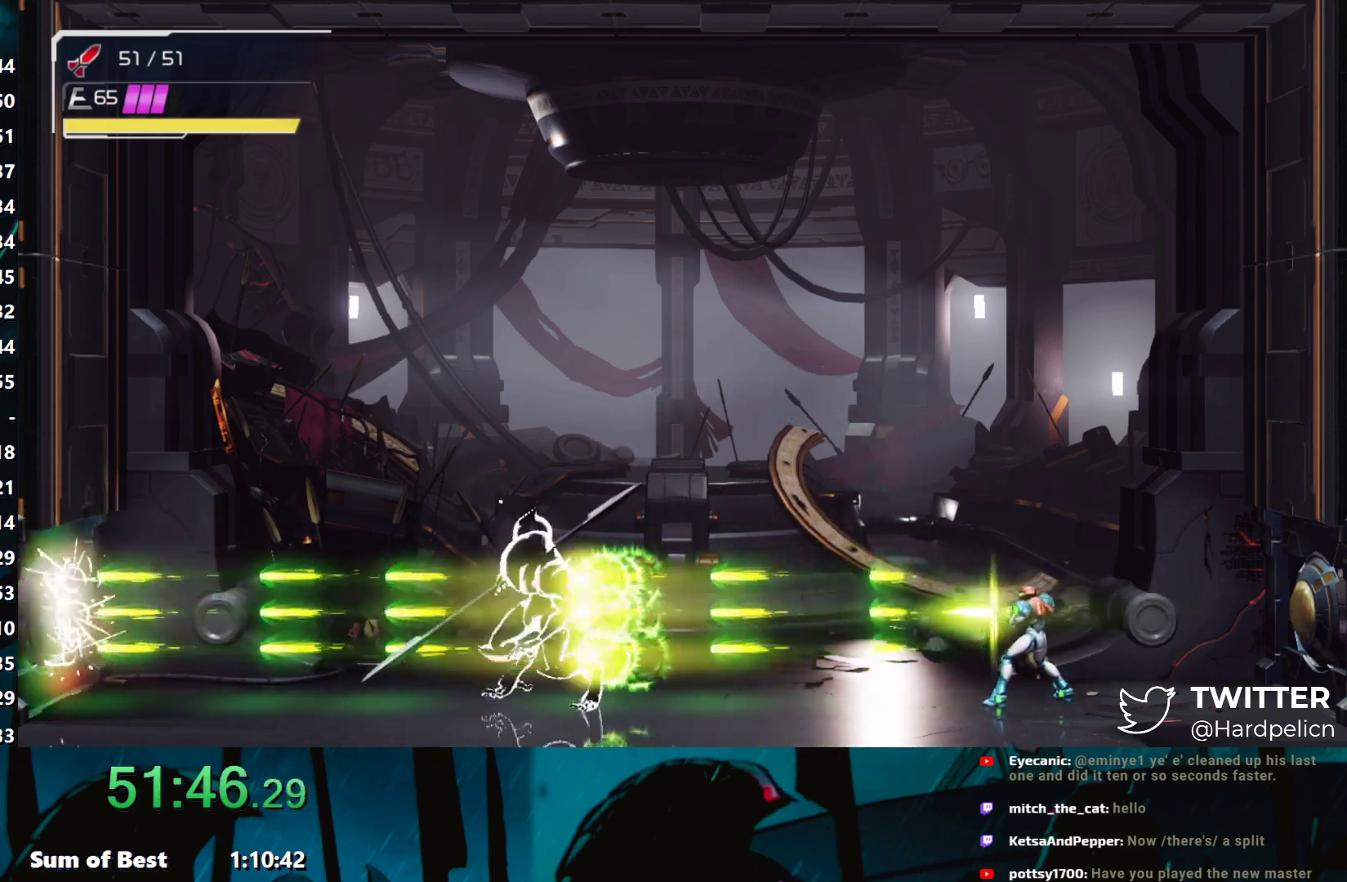
{"buttons": ["Y"], "left_stick": "center", "events": [[17, "Y", "up"], [33, "Y", "down"], [133, "Y", "up"], [167, "Y", "down"], [217, "Y", "up"], [233, "Y", "down"], [267, "Y", "up"], [283, "Y", "down"], [383, "Y", "up"], [433, "Y", "down"]]}
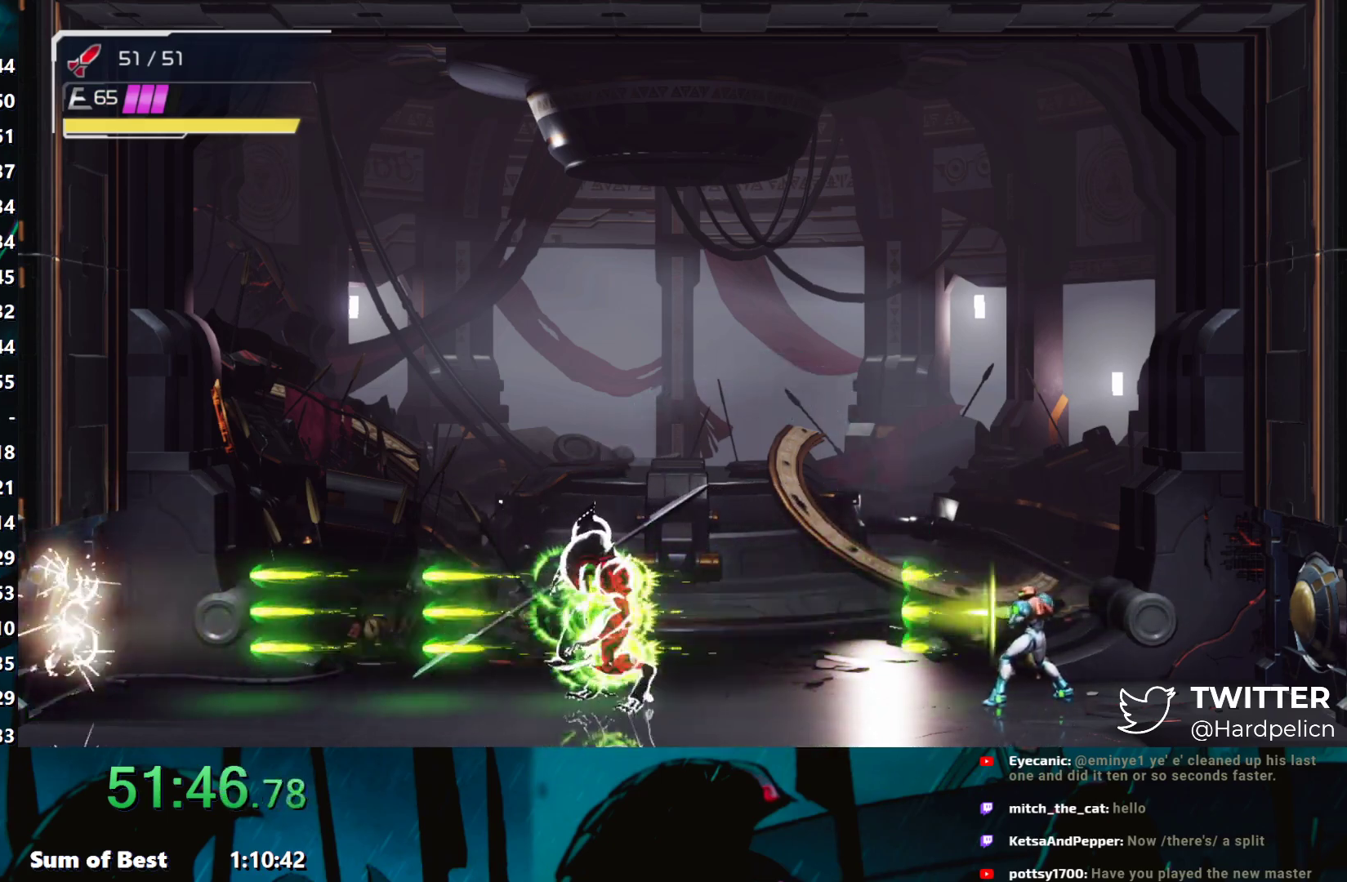
{"buttons": ["Y"], "left_stick": "center", "events": [[17, "Y", "up"], [50, "Y", "down"], [133, "Y", "up"], [167, "Y", "down"], [267, "Y", "up"], [300, "Y", "down"], [333, "Y", "up"], [350, "Y", "down"], [400, "Y", "up"], [417, "Y", "down"], [450, "Y", "up"], [467, "Y", "down"]]}
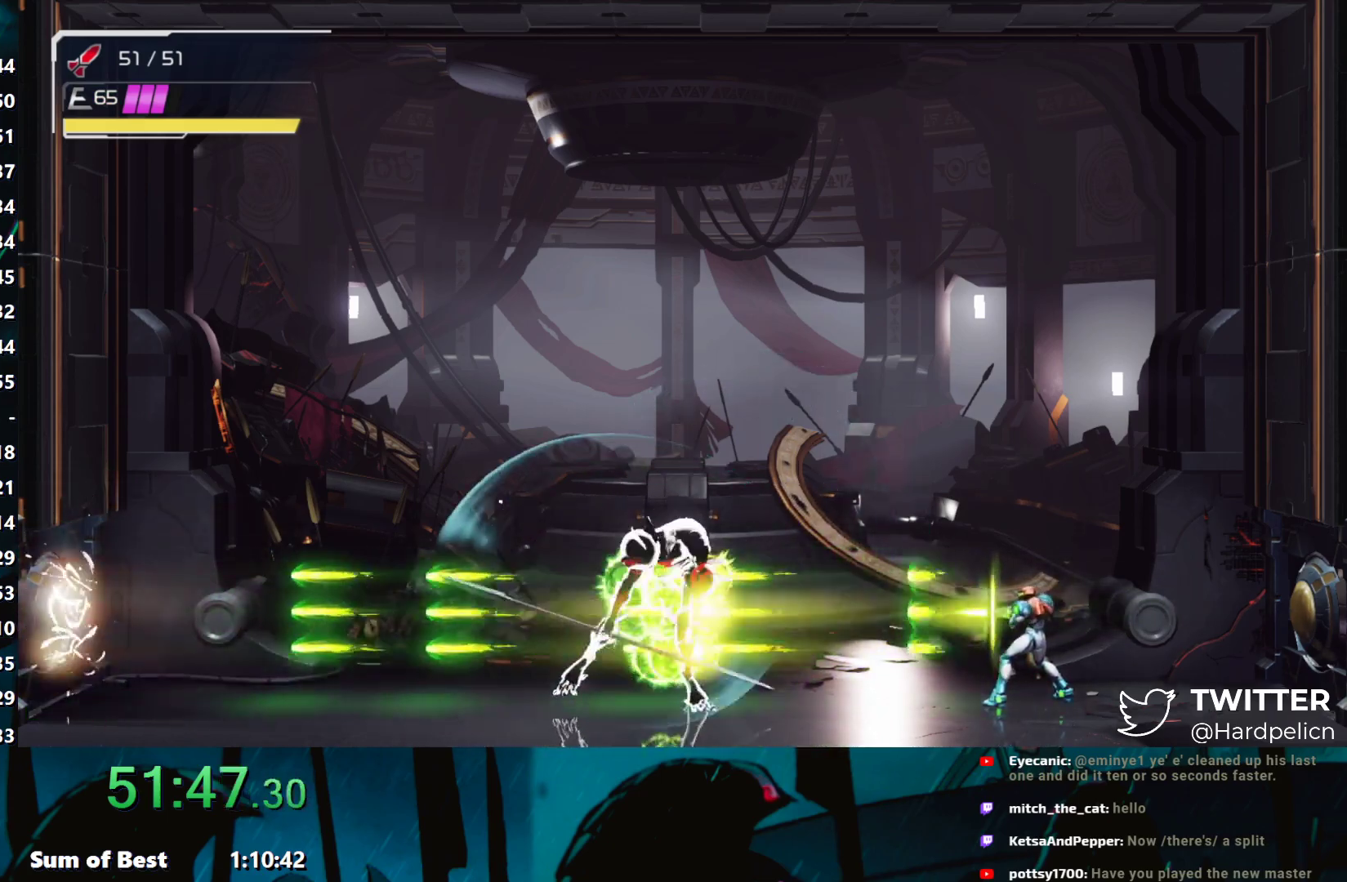
{"buttons": ["Y"], "left_stick": "center", "events": [[17, "Y", "up"], [50, "Y", "down"], [100, "Y", "up"], [117, "Y", "down"], [150, "Y", "up"], [200, "Y", "down"], [267, "Y", "up"], [317, "Y", "down"], [383, "Y", "up"], [433, "Y", "down"], [467, "Y", "up"], [483, "Y", "down"]]}
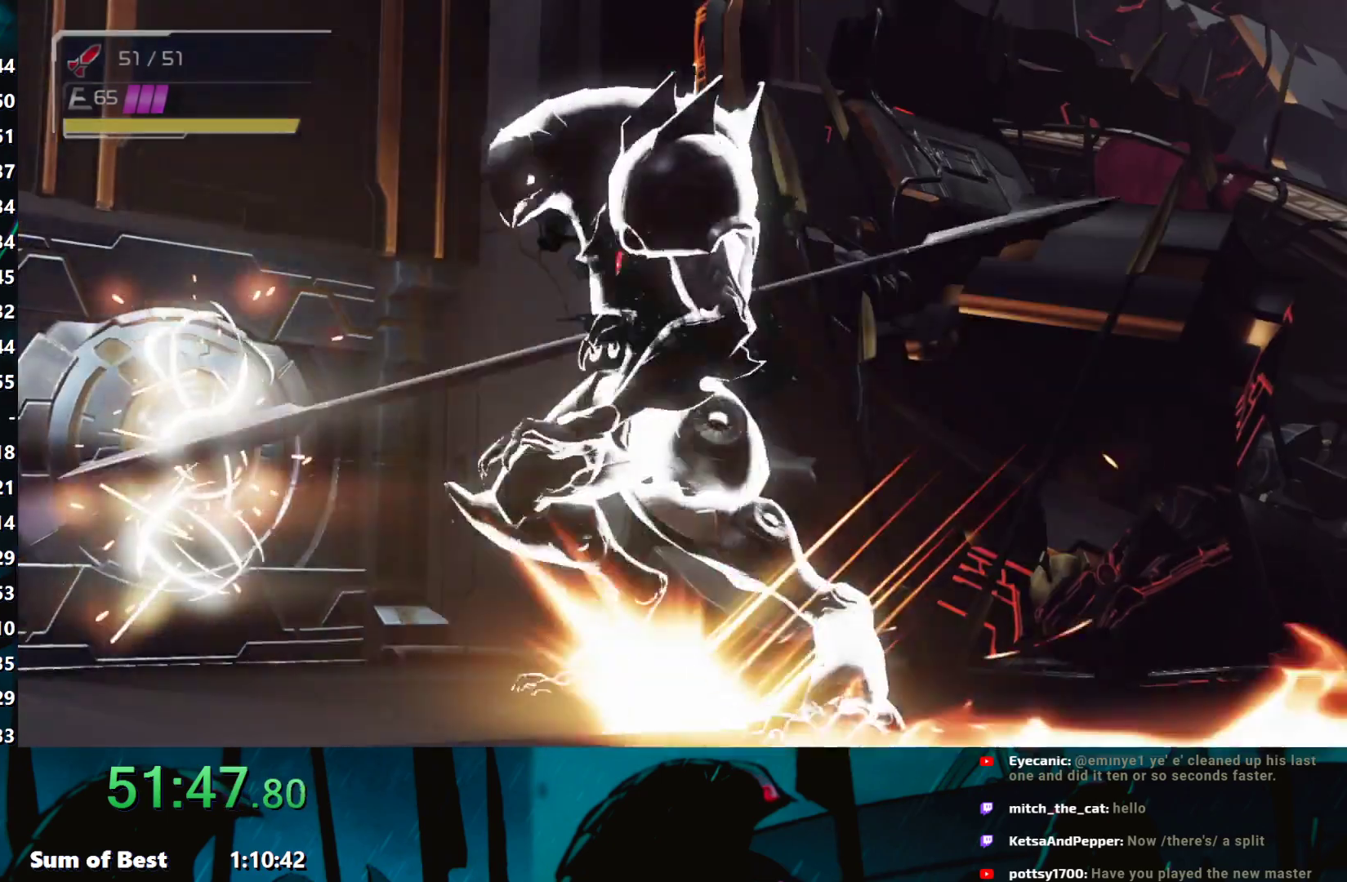
{"buttons": [], "left_stick": "center", "events": [[17, "Y", "up"], [67, "Y", "down"], [83, "Y", "up"], [117, "Y", "down"], [167, "Y", "up"], [217, "Y", "down"], [233, "Y", "up"], [267, "Y", "down"], [300, "Y", "up"]]}
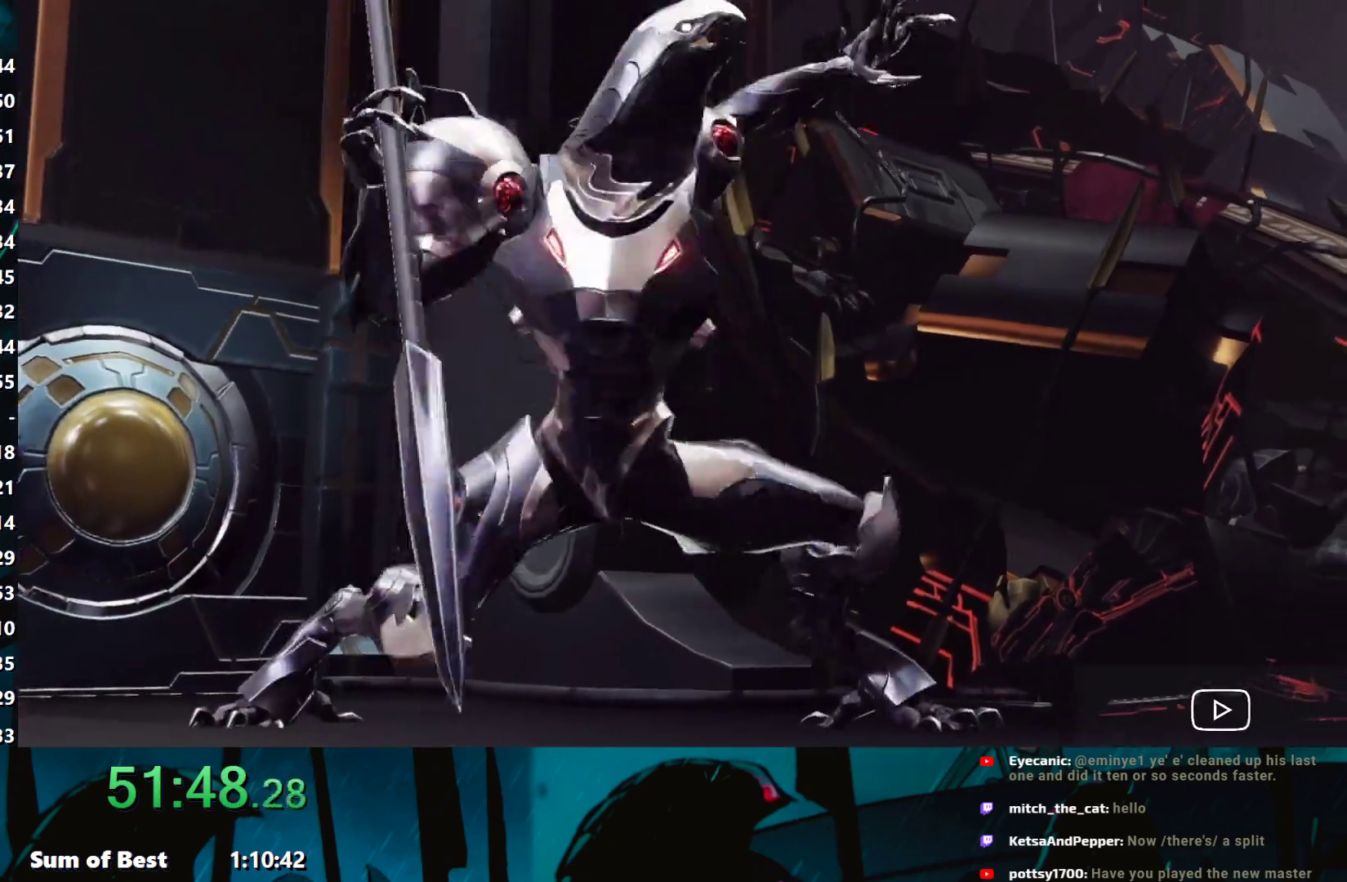
{"buttons": [], "left_stick": "center", "events": []}
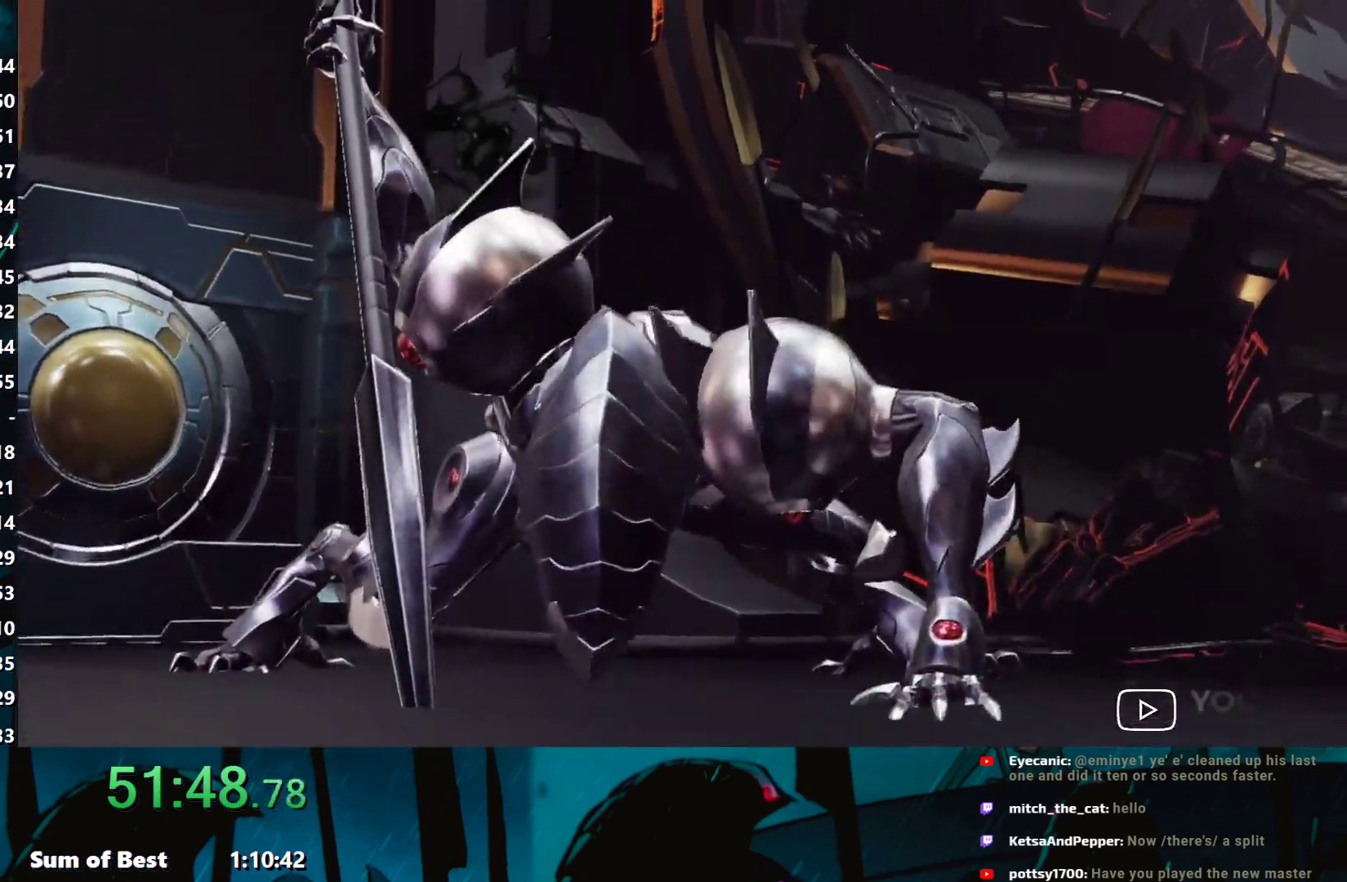
{"buttons": [], "left_stick": "center", "events": []}
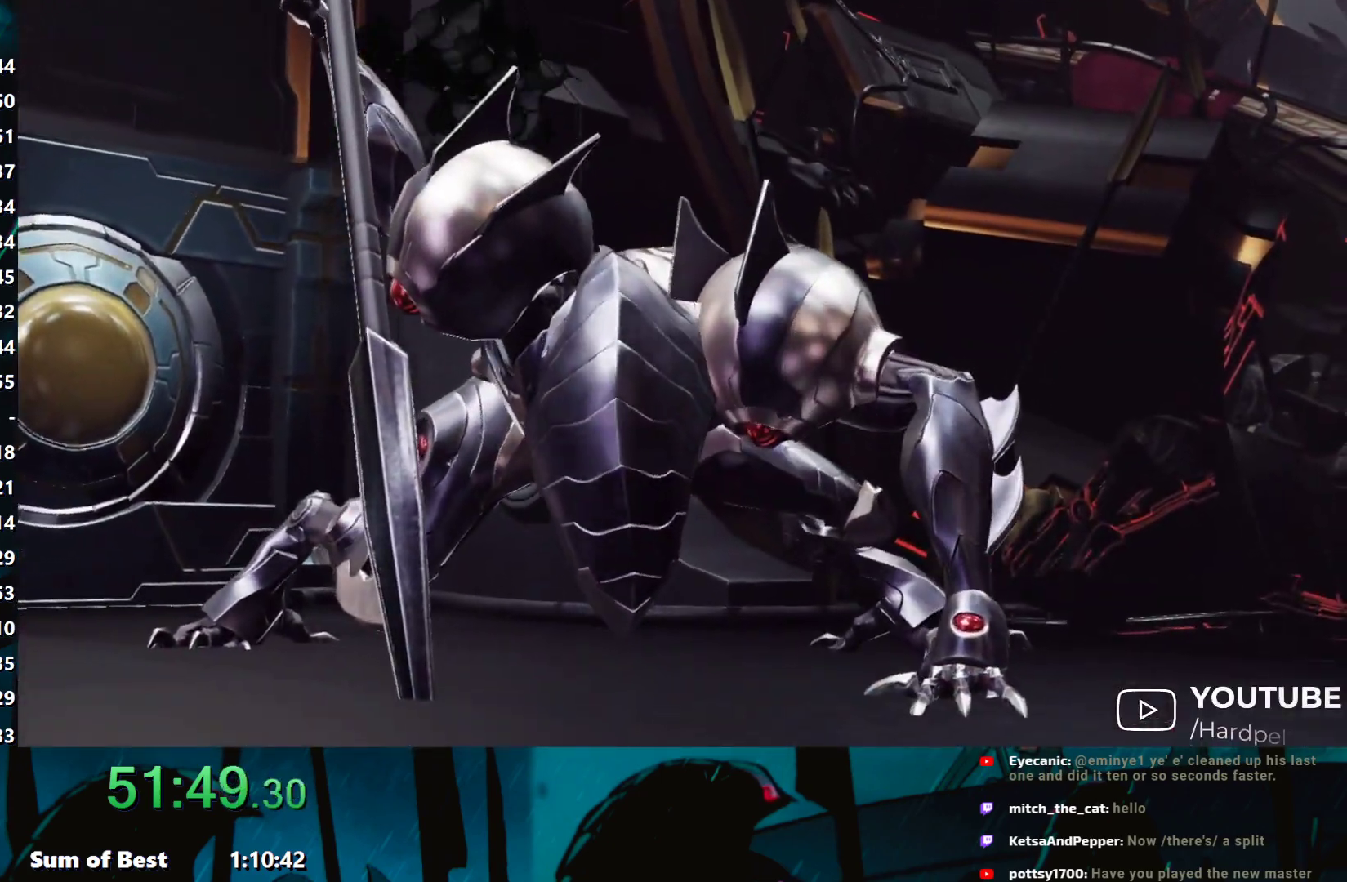
{"buttons": [], "left_stick": "center", "events": []}
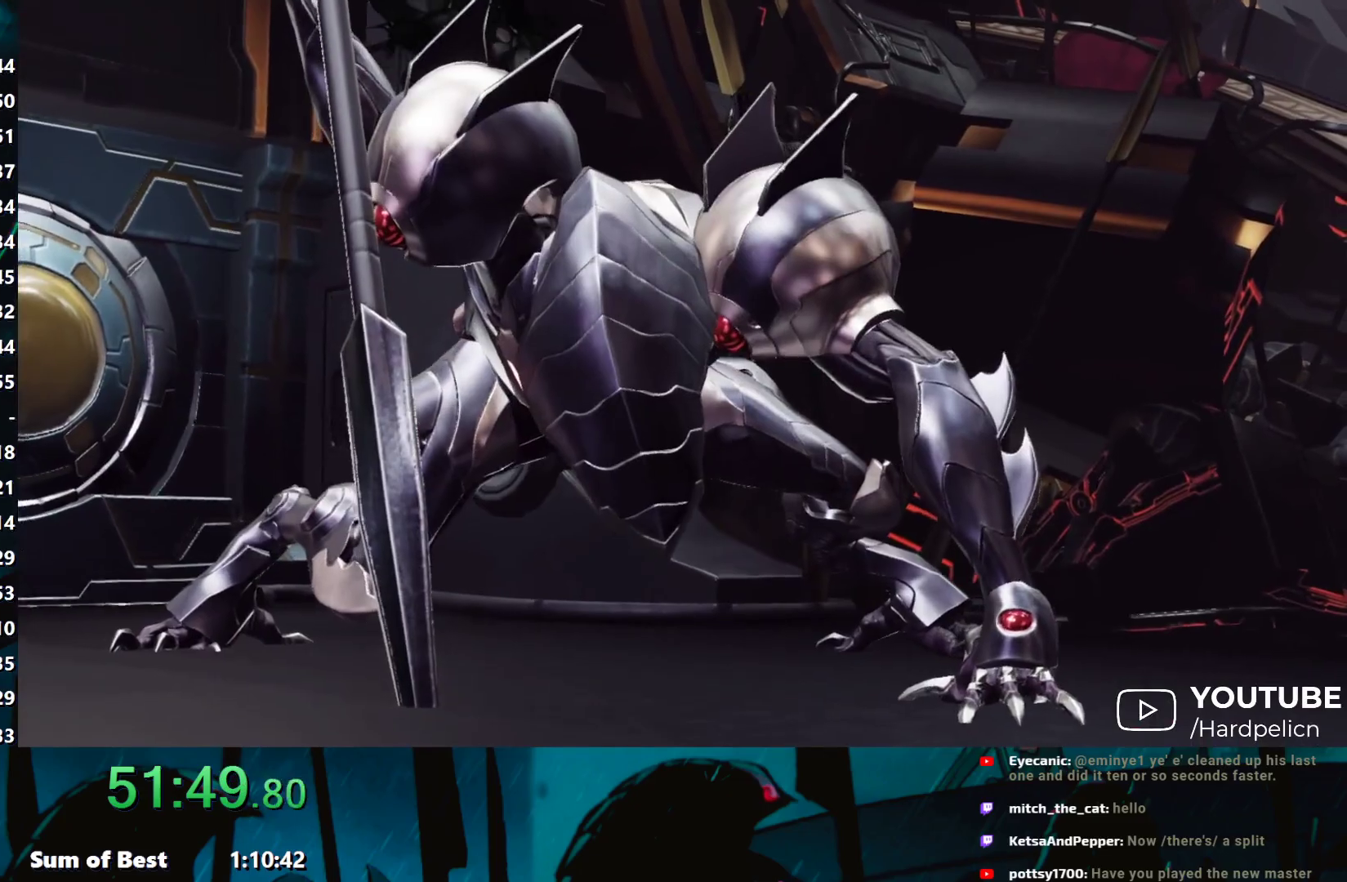
{"buttons": [], "left_stick": "center", "events": []}
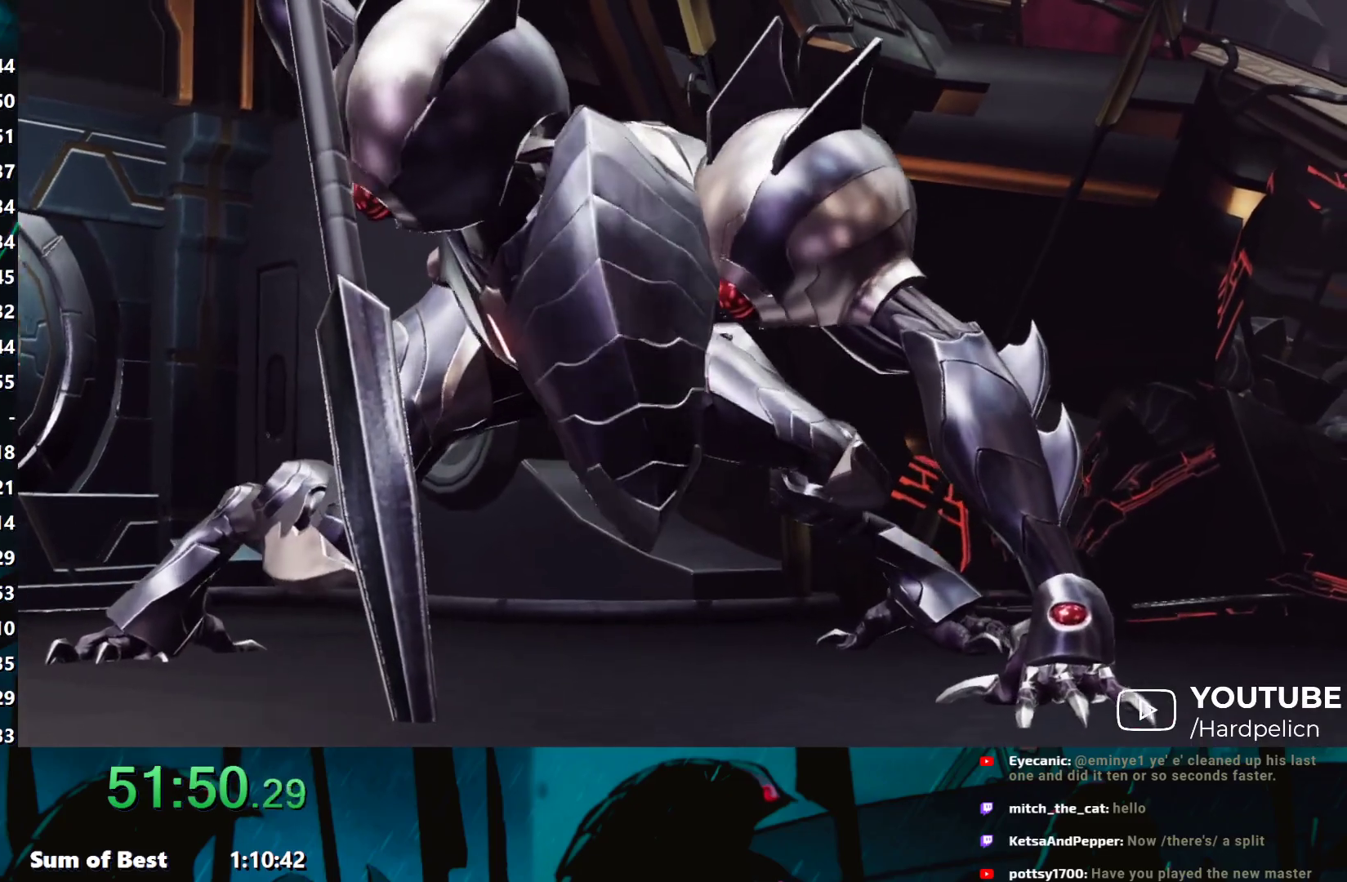
{"buttons": [], "left_stick": "center", "events": []}
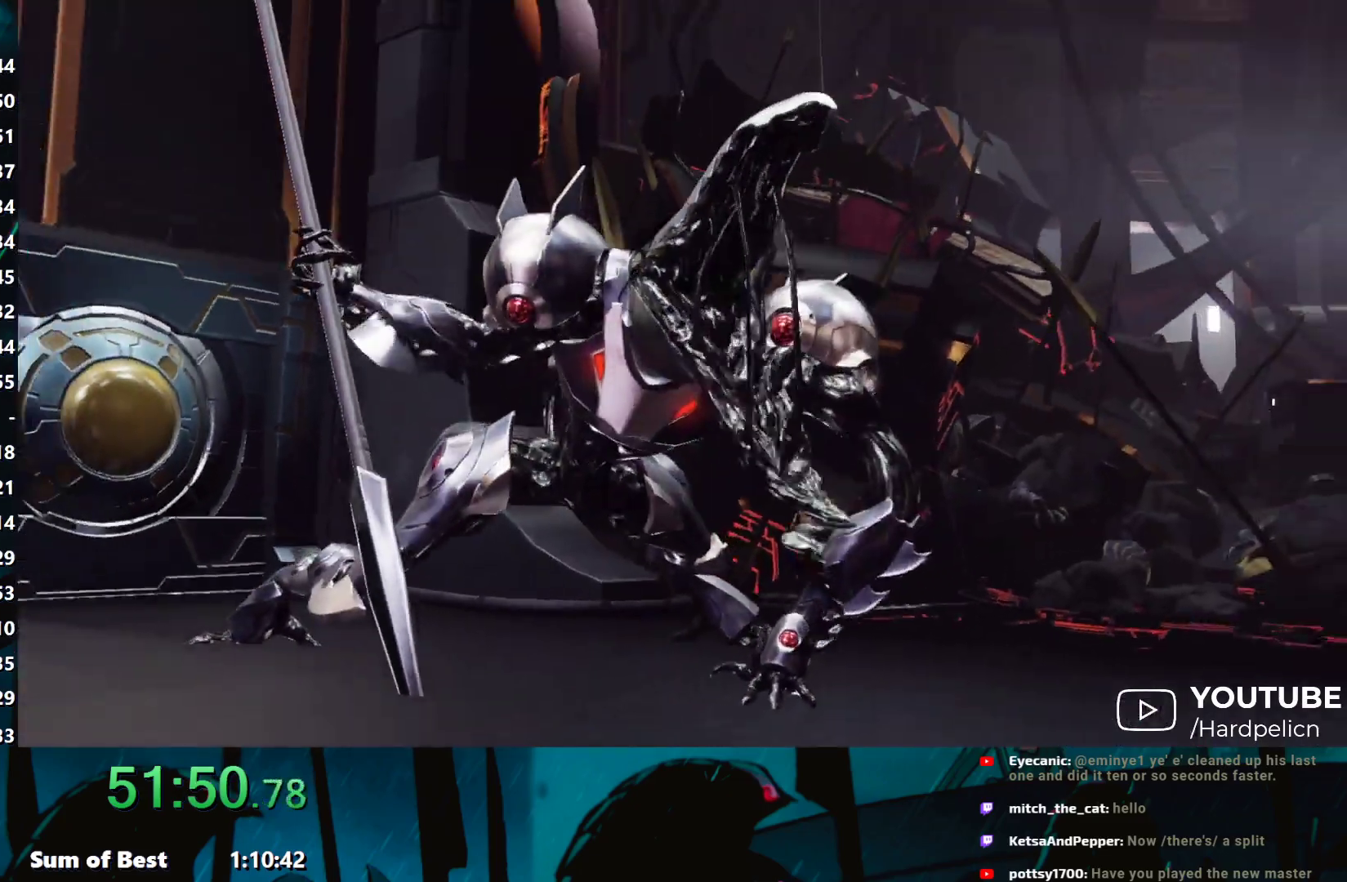
{"buttons": [], "left_stick": "center", "events": []}
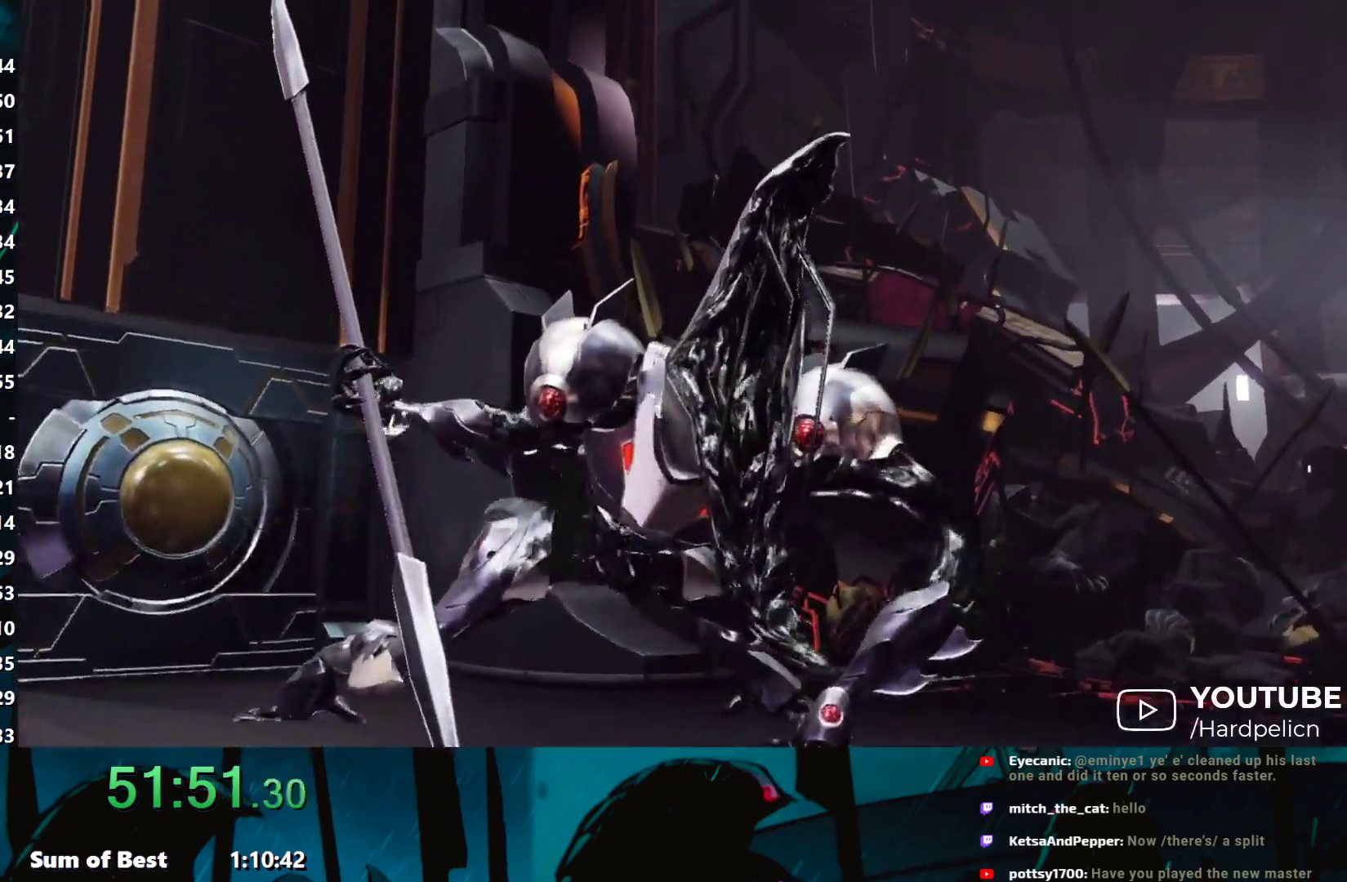
{"buttons": [], "left_stick": "center", "events": []}
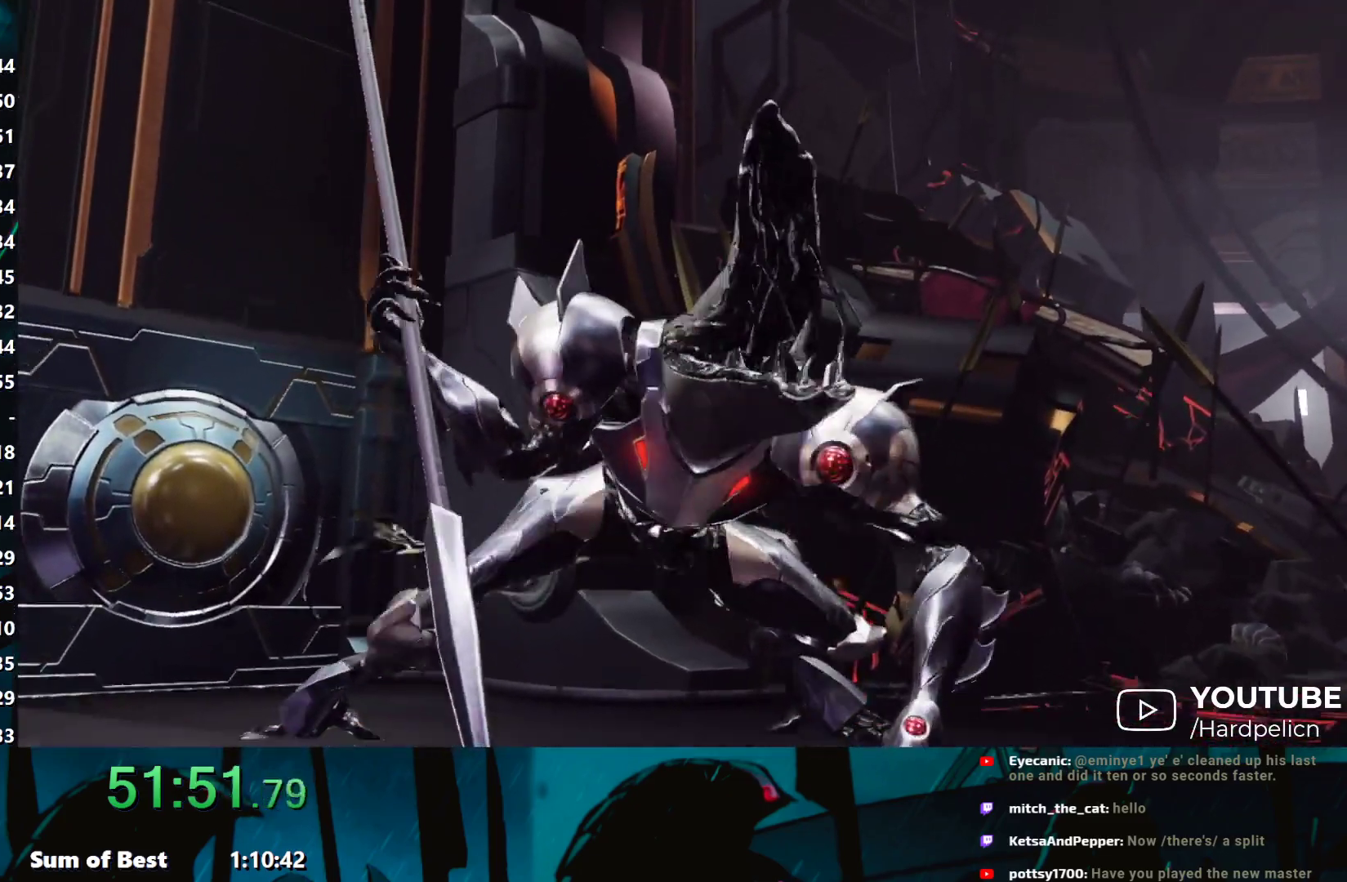
{"buttons": [], "left_stick": "center", "events": []}
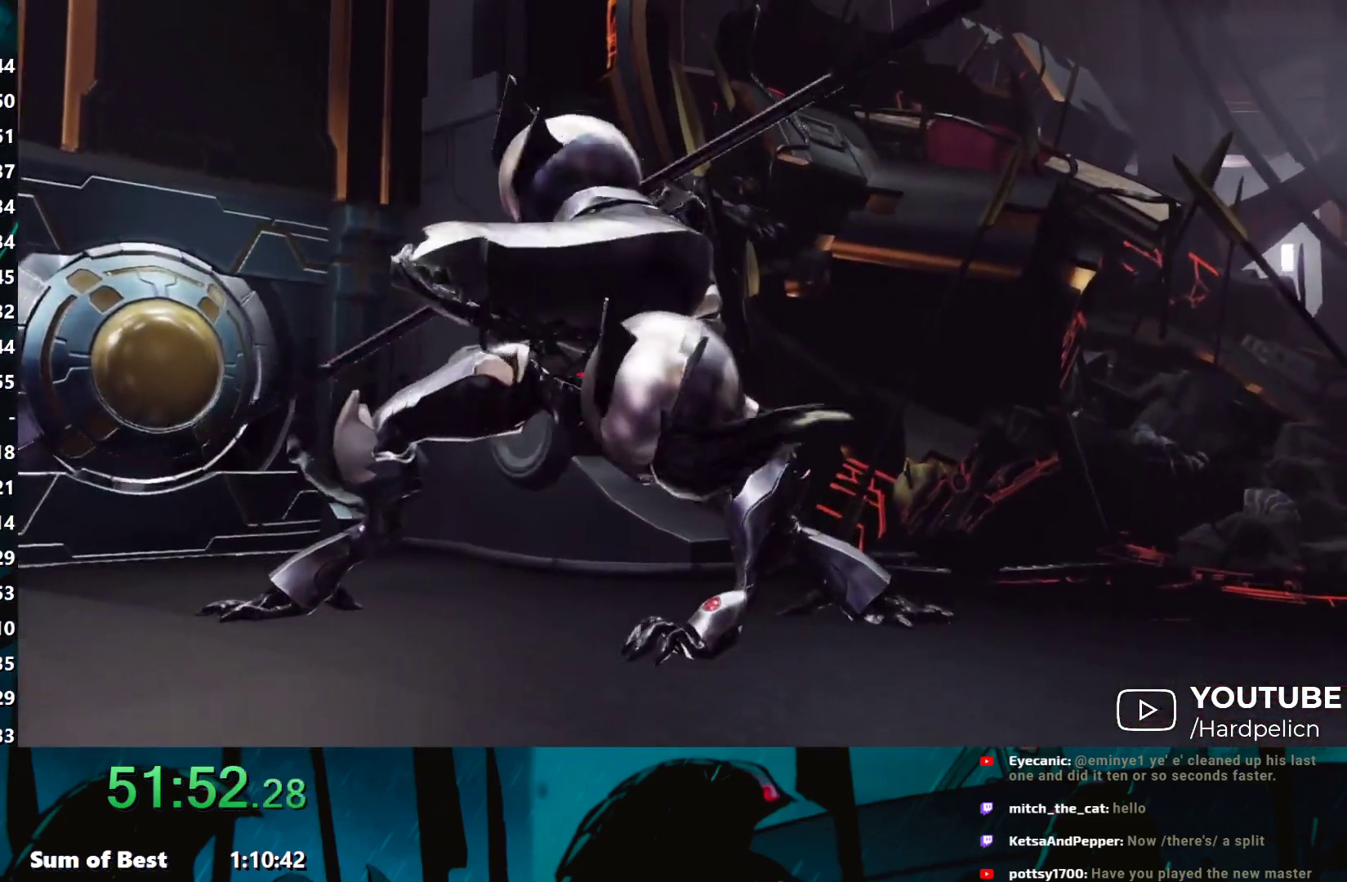
{"buttons": ["Y"], "left_stick": "center", "events": [[117, "Y", "down"], [150, "Y", "up"], [183, "Y", "down"], [200, "Y", "up"], [250, "Y", "down"], [333, "Y", "up"], [367, "Y", "down"], [467, "Y", "up"], [500, "Y", "down"]]}
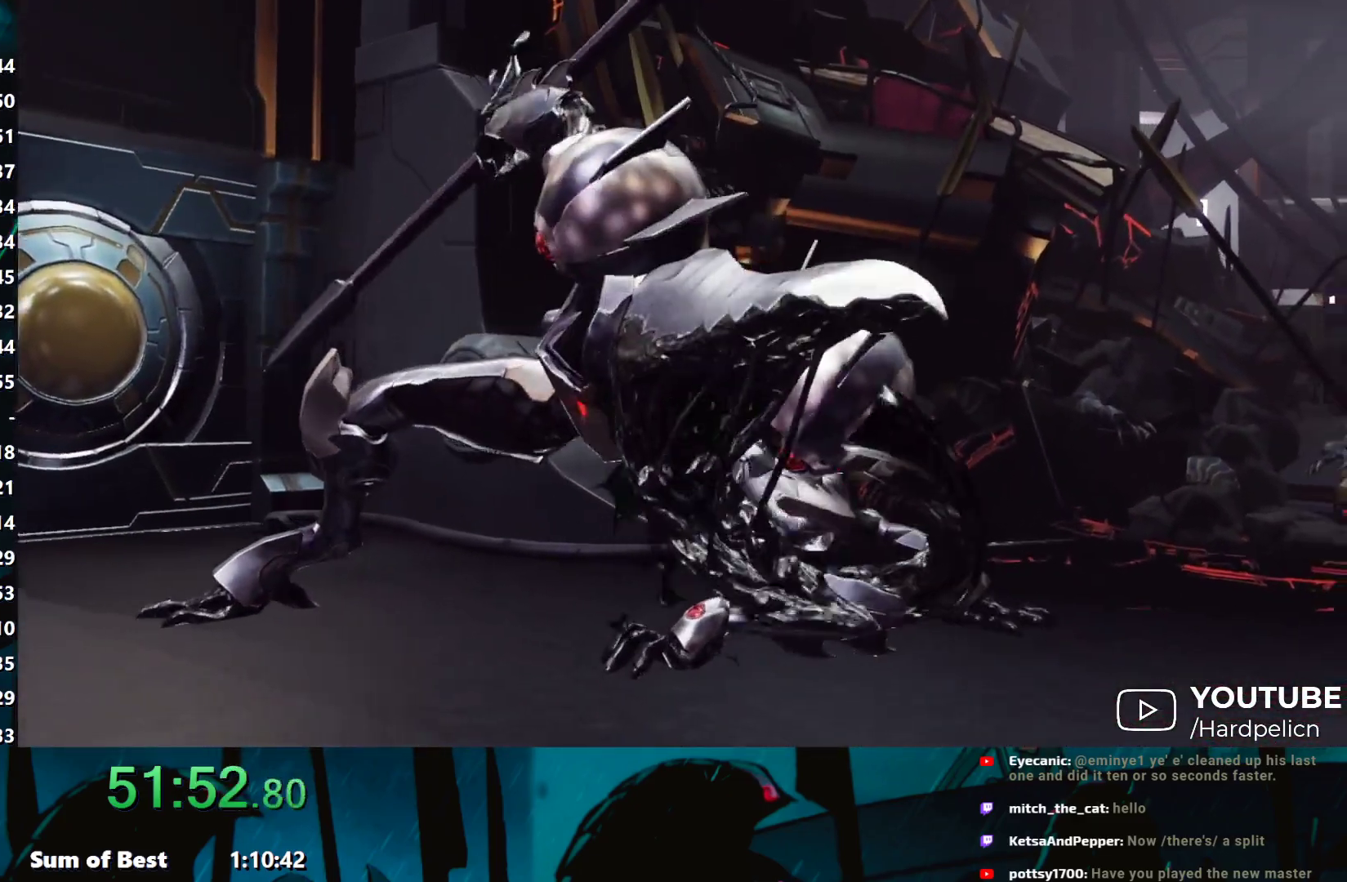
{"buttons": [], "left_stick": "center", "events": [[83, "Y", "up"], [133, "Y", "down"], [217, "Y", "up"], [250, "Y", "down"], [300, "Y", "up"], [333, "Y", "down"], [350, "Y", "up"], [400, "Y", "down"], [467, "Y", "up"]]}
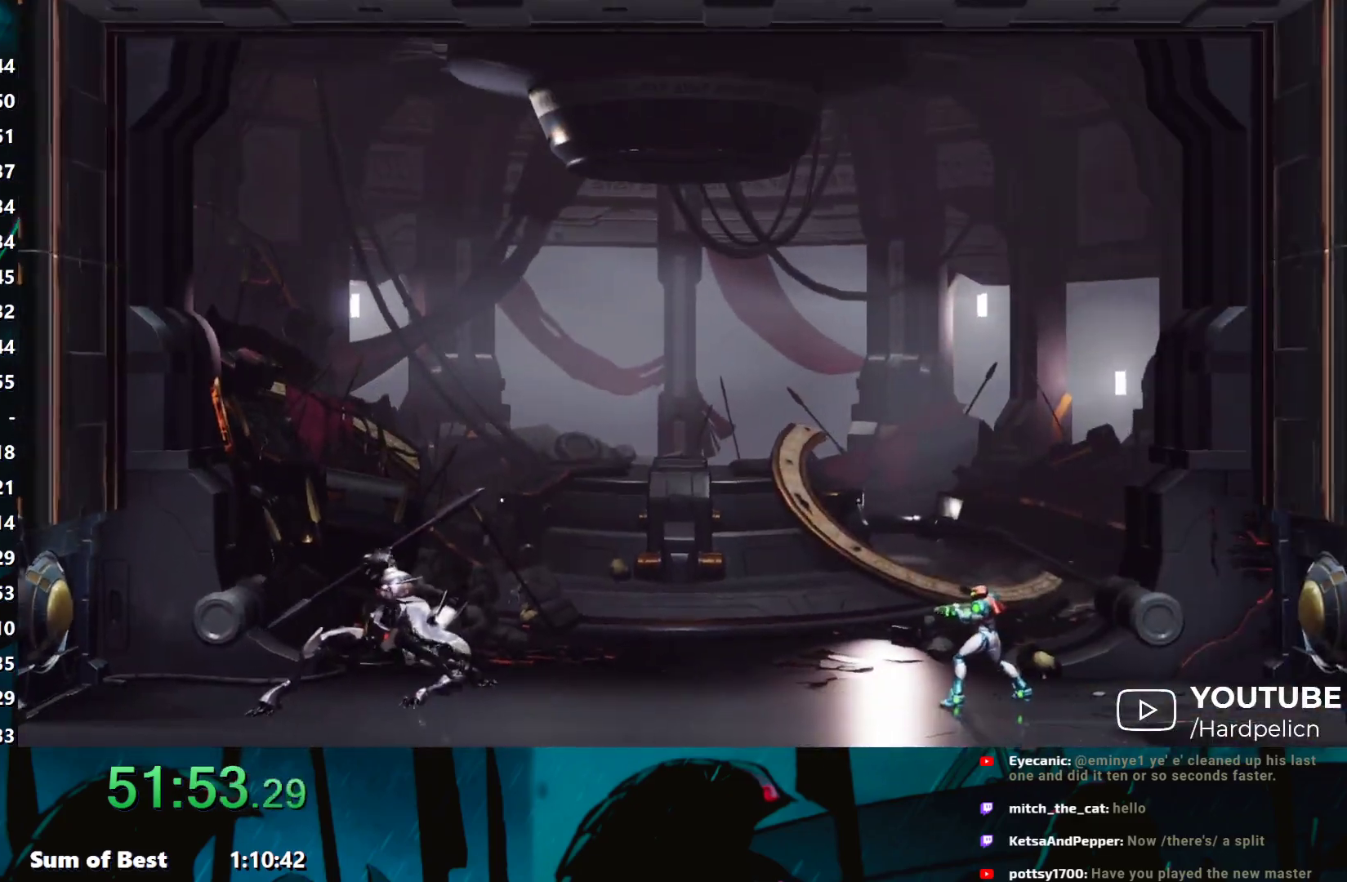
{"buttons": [], "left_stick": "center", "events": [[67, "Y", "down"], [100, "Y", "up"], [150, "Y", "down"], [167, "Y", "up"], [183, "Y", "down"], [233, "Y", "up"], [267, "Y", "down"], [333, "Y", "up"], [383, "Y", "down"], [417, "Y", "up"], [433, "Y", "down"], [483, "Y", "up"]]}
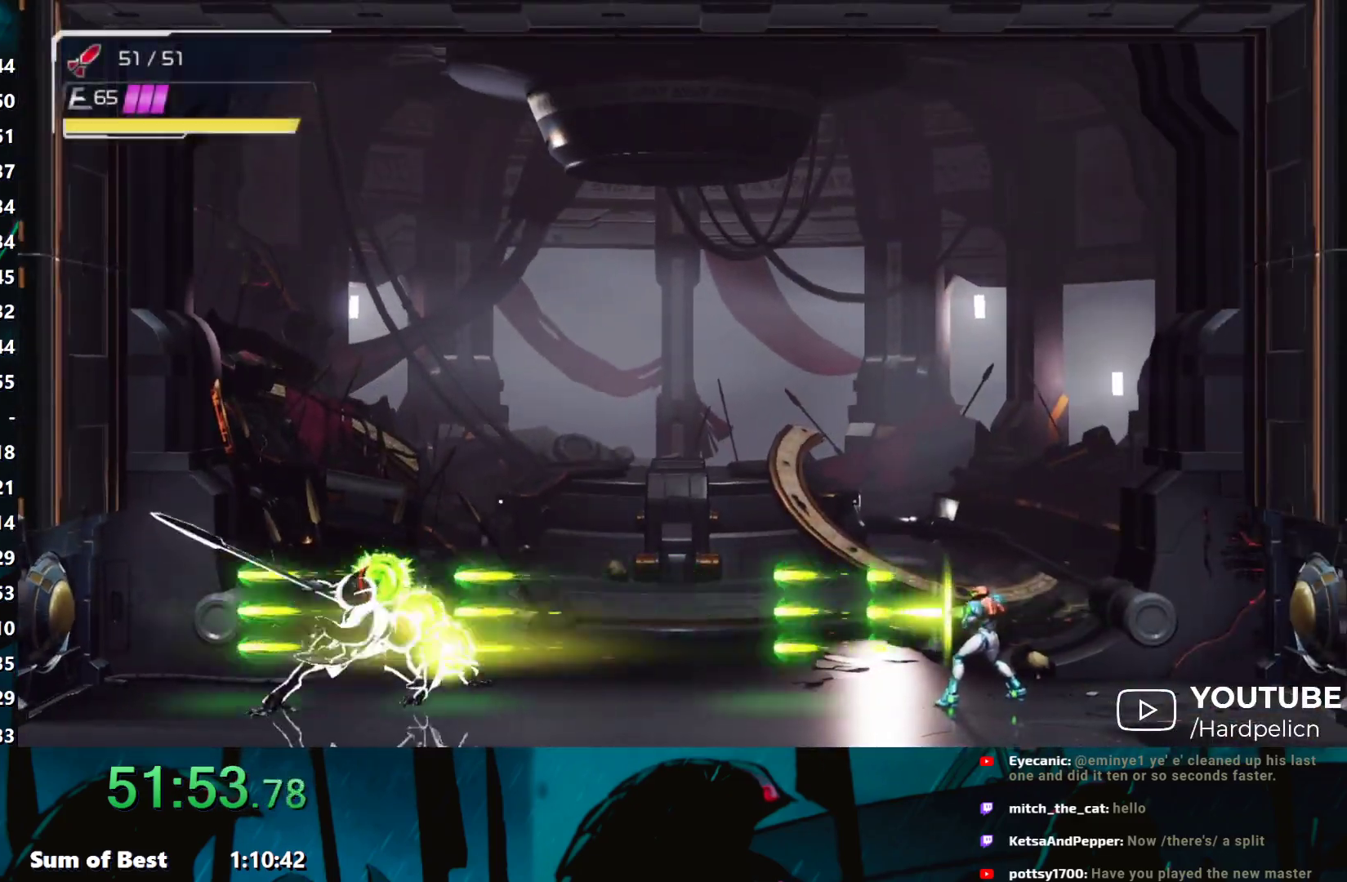
{"buttons": [], "left_stick": "left", "events": [[17, "Y", "down"], [50, "Y", "up"], [67, "Y", "down"], [83, "Y", "up"], [133, "Y", "down"], [183, "Y", "up"], [200, "Y", "down"], [233, "Y", "up"], [267, "Y", "down"], [283, "Y", "up"], [317, "Y", "down"], [367, "Y", "up"], [433, "Y", "down"], [450, "left_stick", "left"], [467, "Y", "up"]]}
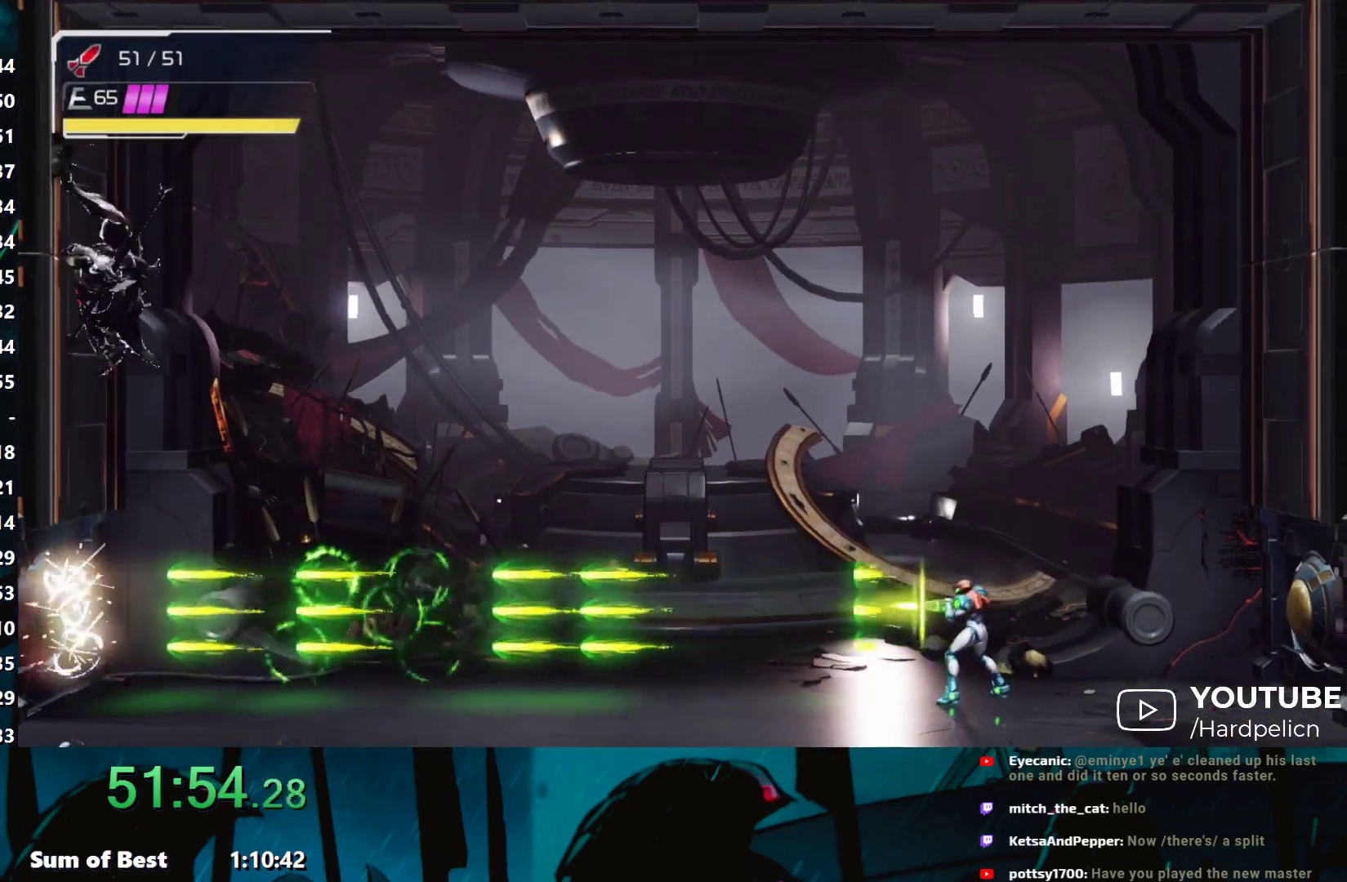
{"buttons": ["L1", "R1"], "left_stick": "up-left", "events": [[100, "left_stick", "up-left"], [183, "Y", "down"], [233, "Y", "up"], [300, "Y", "down"], [350, "Y", "up"], [400, "L1", "down"], [450, "Y", "down"], [467, "R1", "down"], [483, "Y", "up"]]}
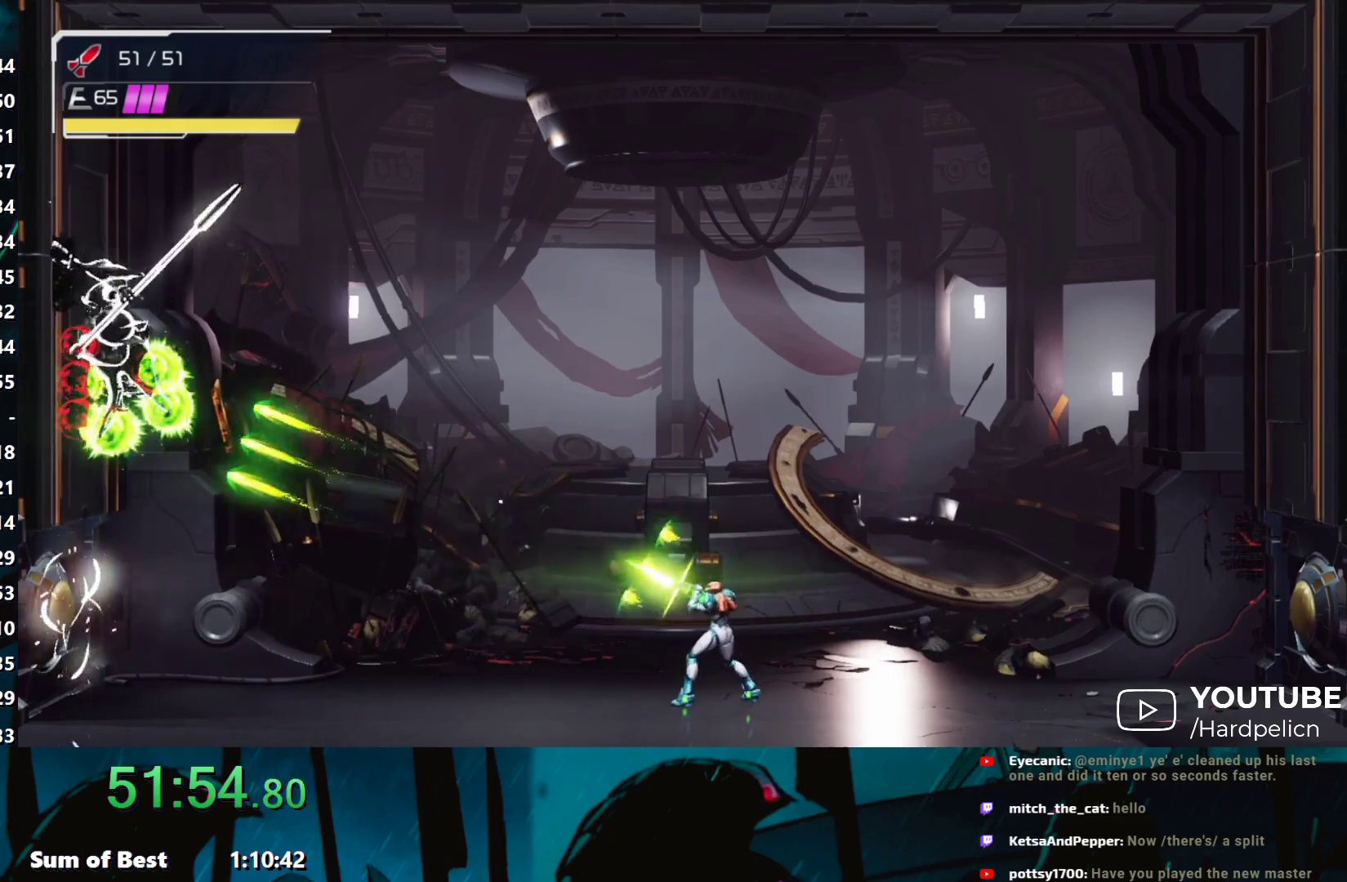
{"buttons": [], "left_stick": "up-left", "events": [[50, "Y", "down"], [100, "Y", "up"], [117, "R1", "up"], [167, "Y", "down"], [217, "Y", "up"], [267, "L1", "up"], [300, "Y", "down"], [350, "Y", "up"], [467, "Y", "down"], [500, "Y", "up"]]}
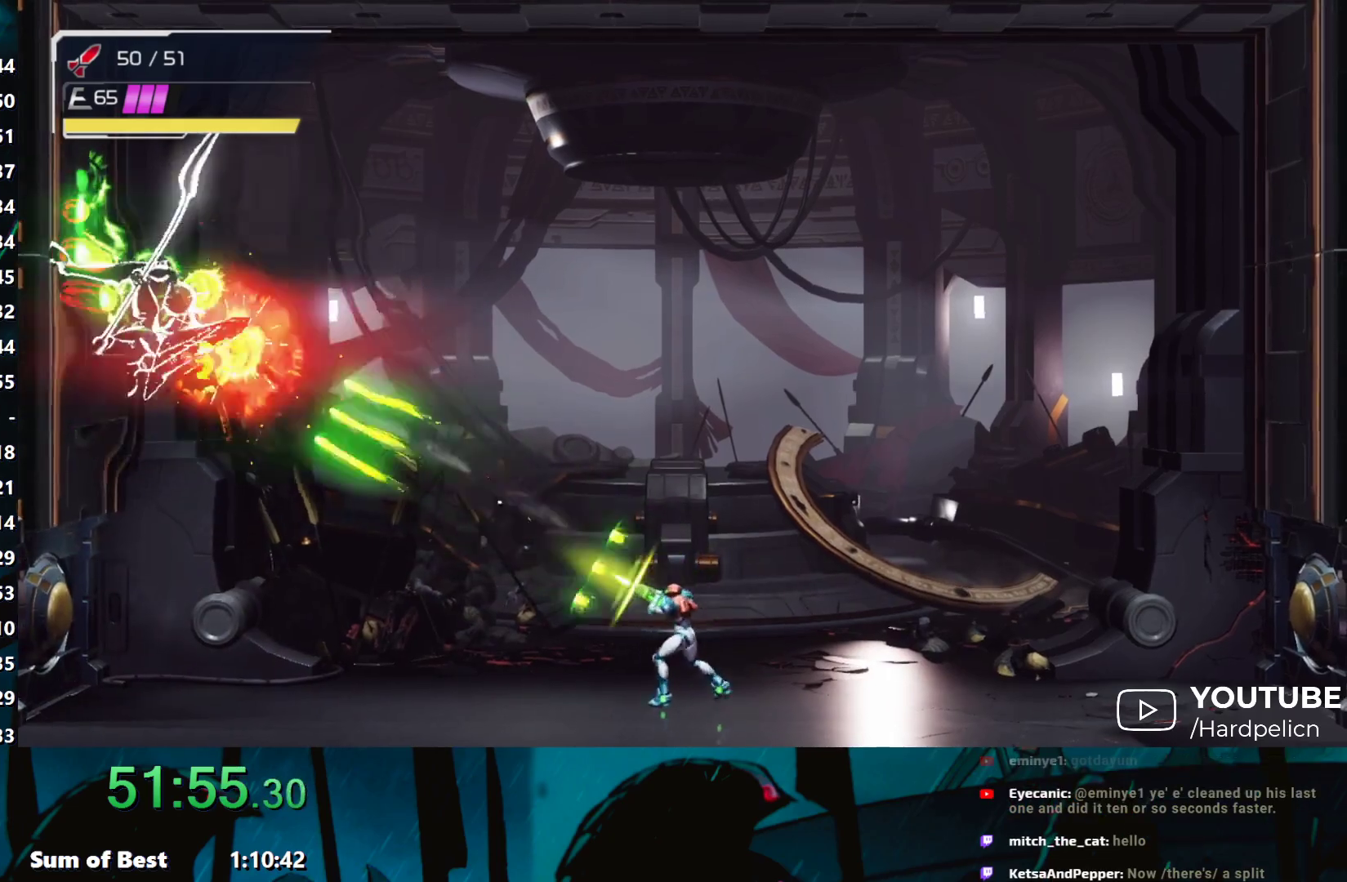
{"buttons": ["Y", "L1"], "left_stick": "up-left", "events": [[83, "R1", "down"], [83, "Y", "down"], [100, "L1", "down"], [100, "Y", "up"], [167, "R1", "up"], [200, "Y", "down"], [250, "Y", "up"], [283, "L1", "up"], [333, "Y", "down"], [417, "Y", "up"], [483, "L1", "down"], [483, "Y", "down"]]}
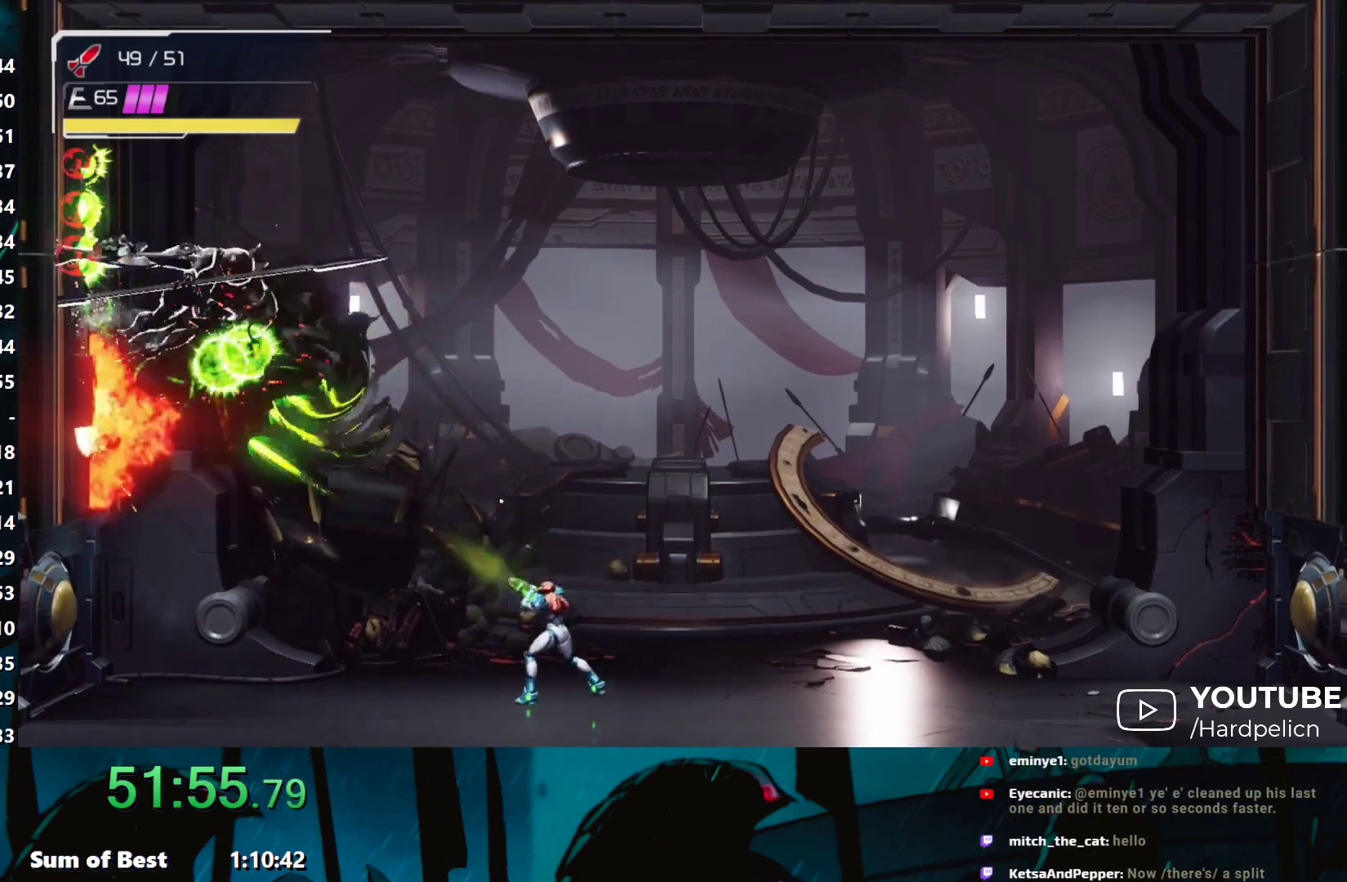
{"buttons": [], "left_stick": "center", "events": [[17, "Y", "up"], [33, "R1", "down"], [117, "L1", "up"], [117, "Y", "down"], [133, "R1", "up"], [133, "Y", "up"], [217, "left_stick", "left"], [367, "left_stick", "right"], [433, "Y", "down"], [467, "left_stick", "center"], [483, "Y", "up"]]}
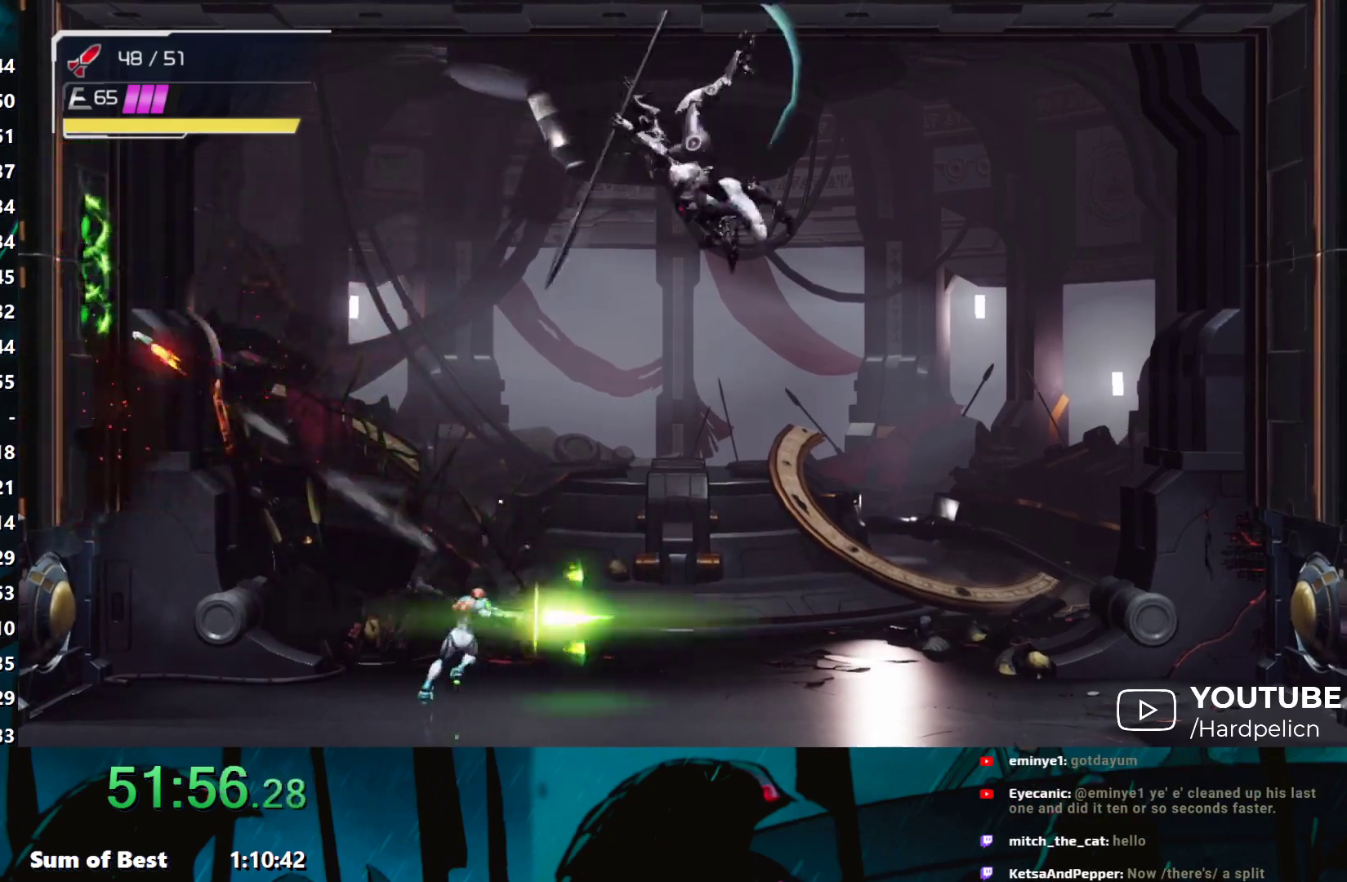
{"buttons": ["B"], "left_stick": "center", "events": [[33, "X", "down"], [83, "X", "up"], [83, "Y", "down"], [100, "Y", "up"], [167, "Y", "down"], [217, "Y", "up"], [300, "Y", "down"], [350, "Y", "up"], [367, "Y", "down"], [417, "B", "down"], [417, "Y", "up"], [433, "Y", "down"], [467, "Y", "up"]]}
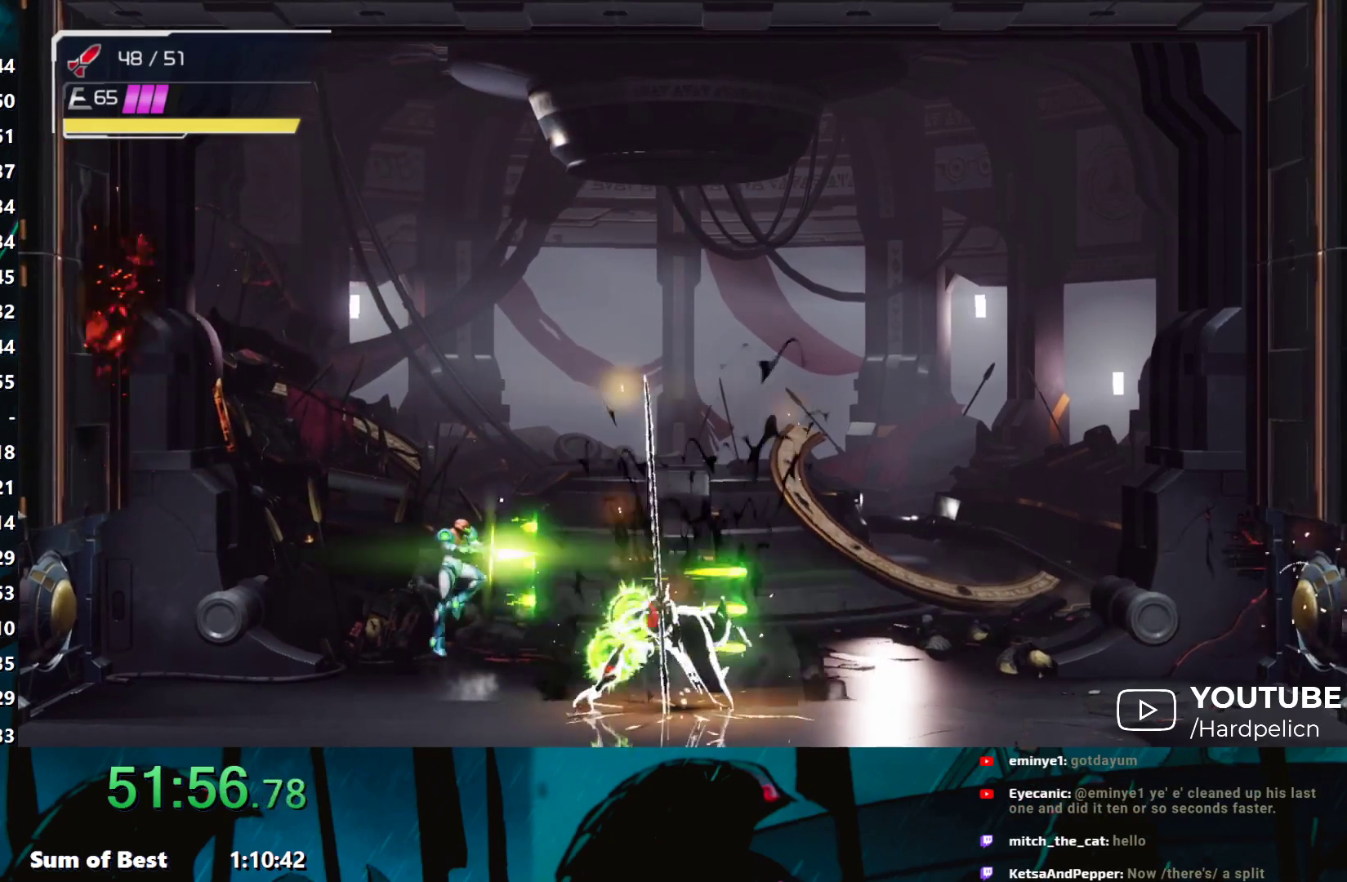
{"buttons": [], "left_stick": "center", "events": [[17, "Y", "down"], [33, "Y", "up"], [83, "B", "up"], [133, "Y", "down"], [150, "Y", "up"], [183, "Y", "down"], [233, "Y", "up"], [250, "Y", "down"], [267, "Y", "up"], [283, "Y", "down"], [350, "Y", "up"], [367, "Y", "down"], [467, "Y", "up"]]}
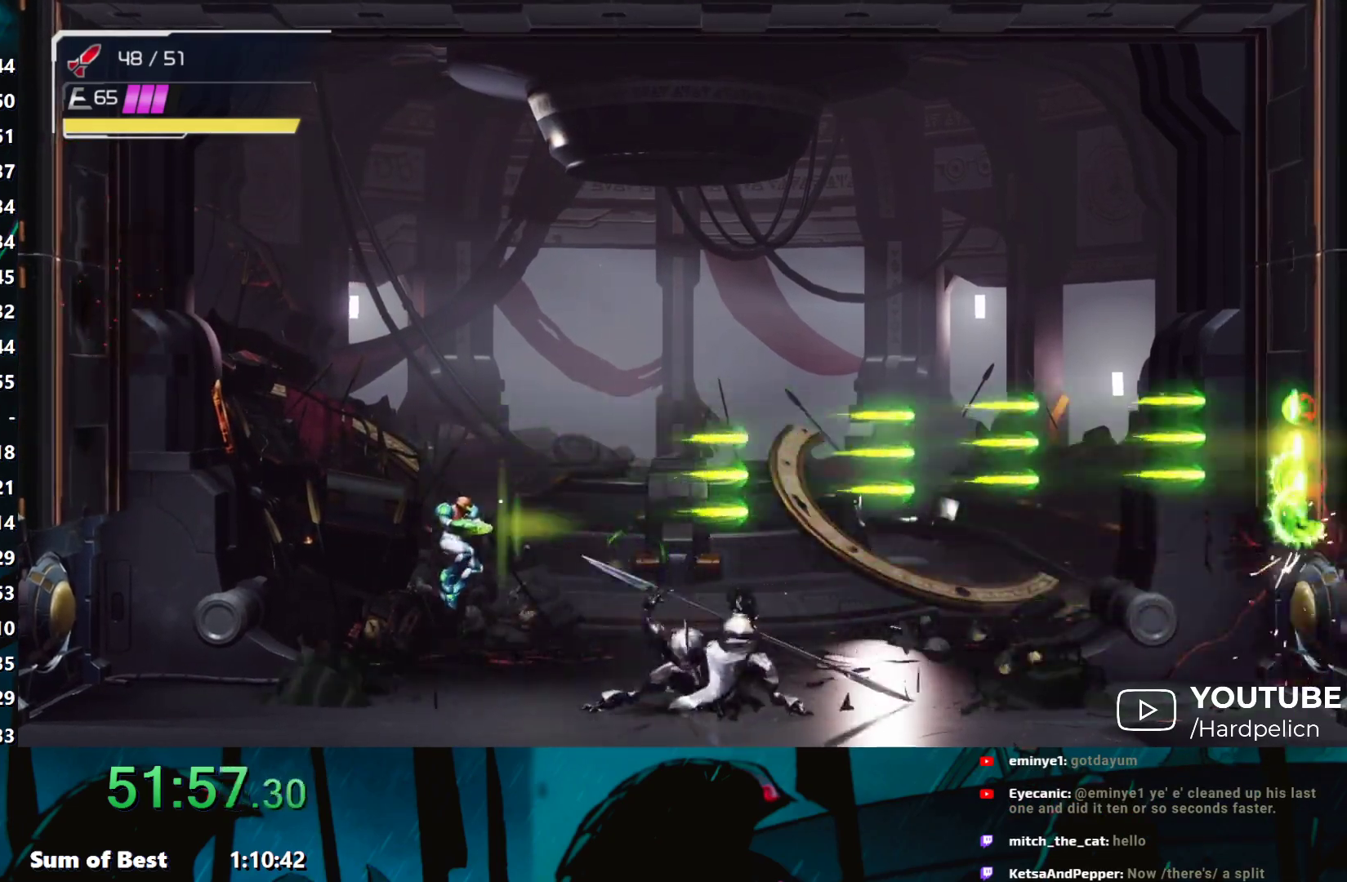
{"buttons": [], "left_stick": "center", "events": [[17, "Y", "down"], [33, "Y", "up"], [83, "Y", "down"], [117, "Y", "up"], [150, "Y", "down"], [167, "Y", "up"], [183, "Y", "down"], [233, "Y", "up"], [283, "Y", "down"], [300, "Y", "up"], [333, "Y", "down"], [367, "Y", "up"], [383, "Y", "down"], [467, "Y", "up"]]}
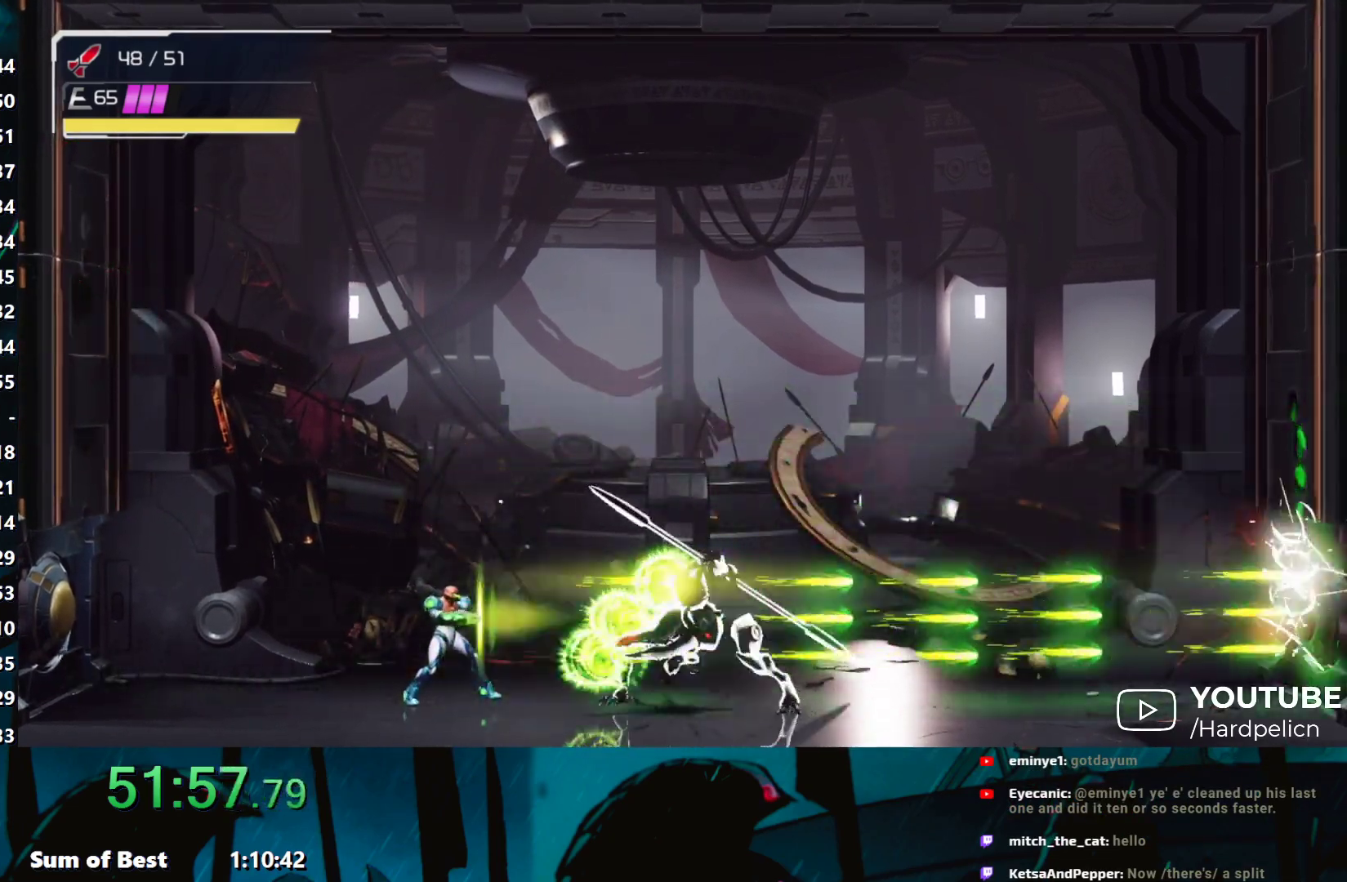
{"buttons": [], "left_stick": "center", "events": [[17, "Y", "down"], [33, "Y", "up"], [67, "Y", "down"], [100, "Y", "up"], [150, "Y", "down"], [167, "Y", "up"], [200, "Y", "down"], [217, "Y", "up"], [267, "Y", "down"], [333, "Y", "up"], [400, "Y", "down"], [467, "Y", "up"]]}